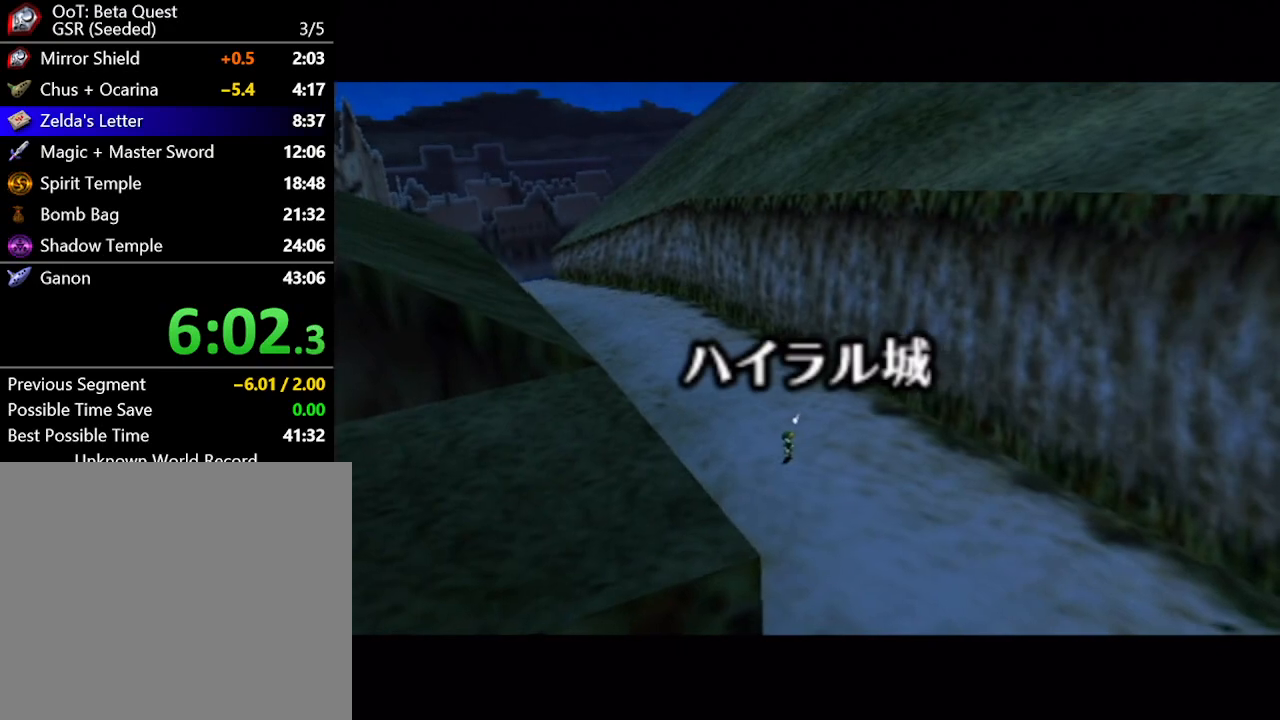
Gameplay with a controller (Nintendo layout); each line is a JSON object with the inputs held at the frame after it. "button_events" lists button changes between this image and that frame as [ms after this image, input, new state], when the widget could be followed in between (sticks are given only as held states). Not read: L1 L3 R1 R3.
{"buttons": [], "left_stick": "down", "right_stick": "center", "button_events": []}
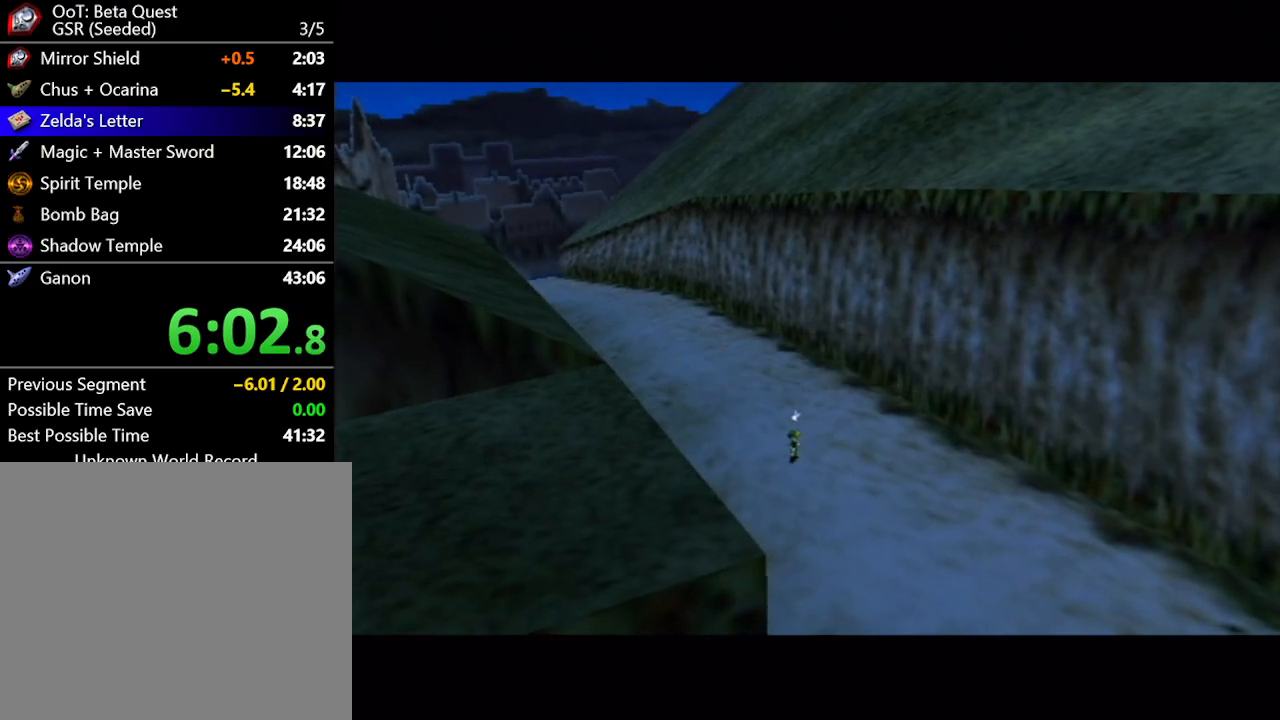
{"buttons": [], "left_stick": "down", "right_stick": "center", "button_events": []}
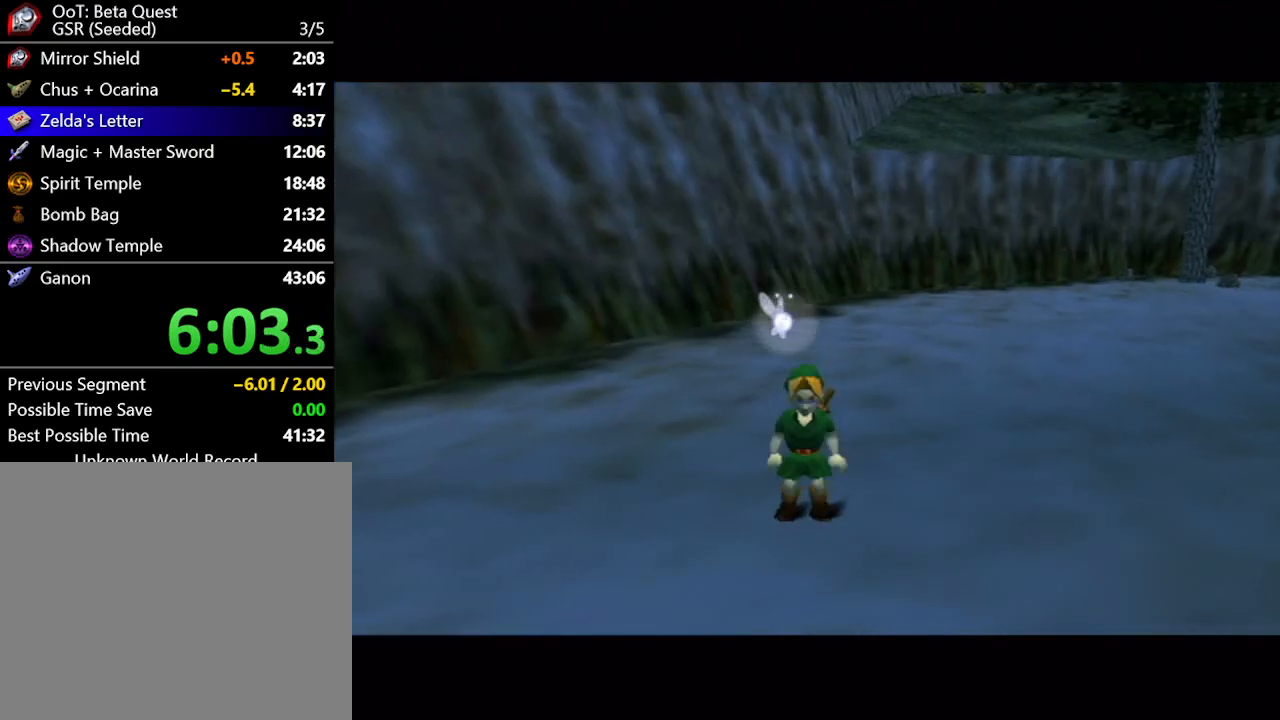
{"buttons": [], "left_stick": "down", "right_stick": "center", "button_events": [[100, "A", "down"], [267, "A", "up"]]}
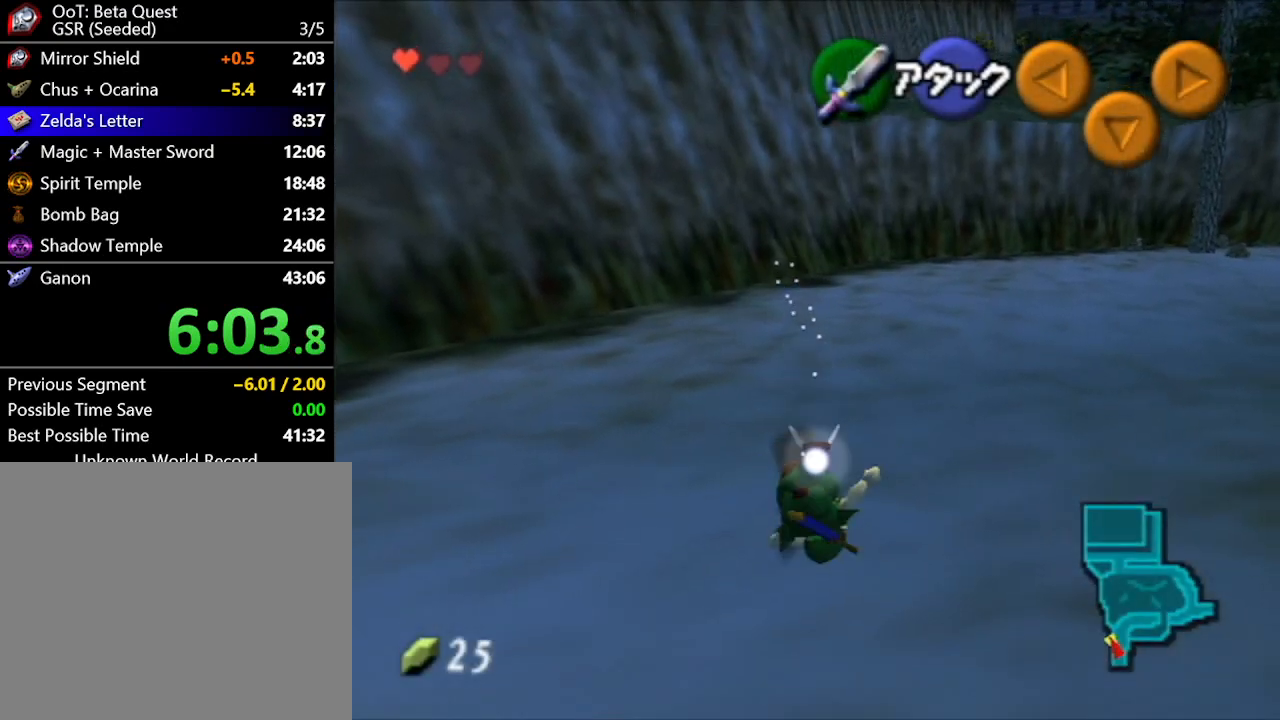
{"buttons": ["A"], "left_stick": "down", "right_stick": "center", "button_events": [[417, "A", "down"]]}
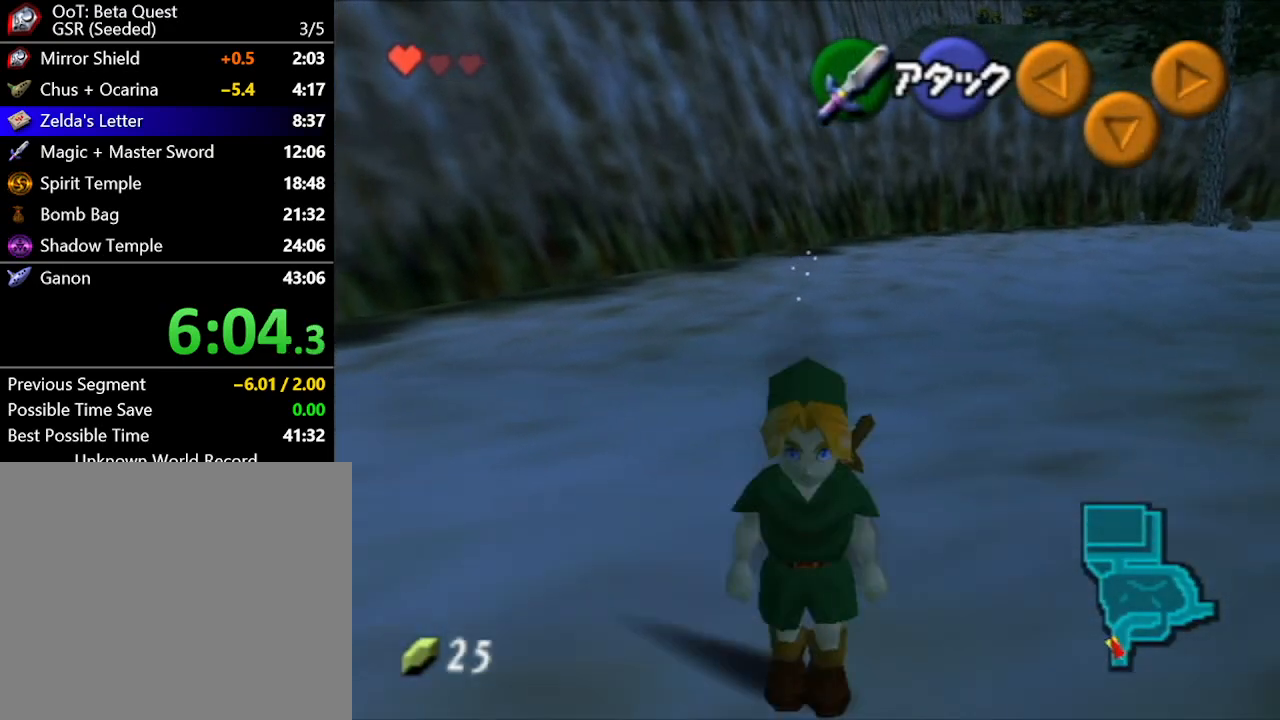
{"buttons": [], "left_stick": "down", "right_stick": "center", "button_events": [[200, "A", "up"]]}
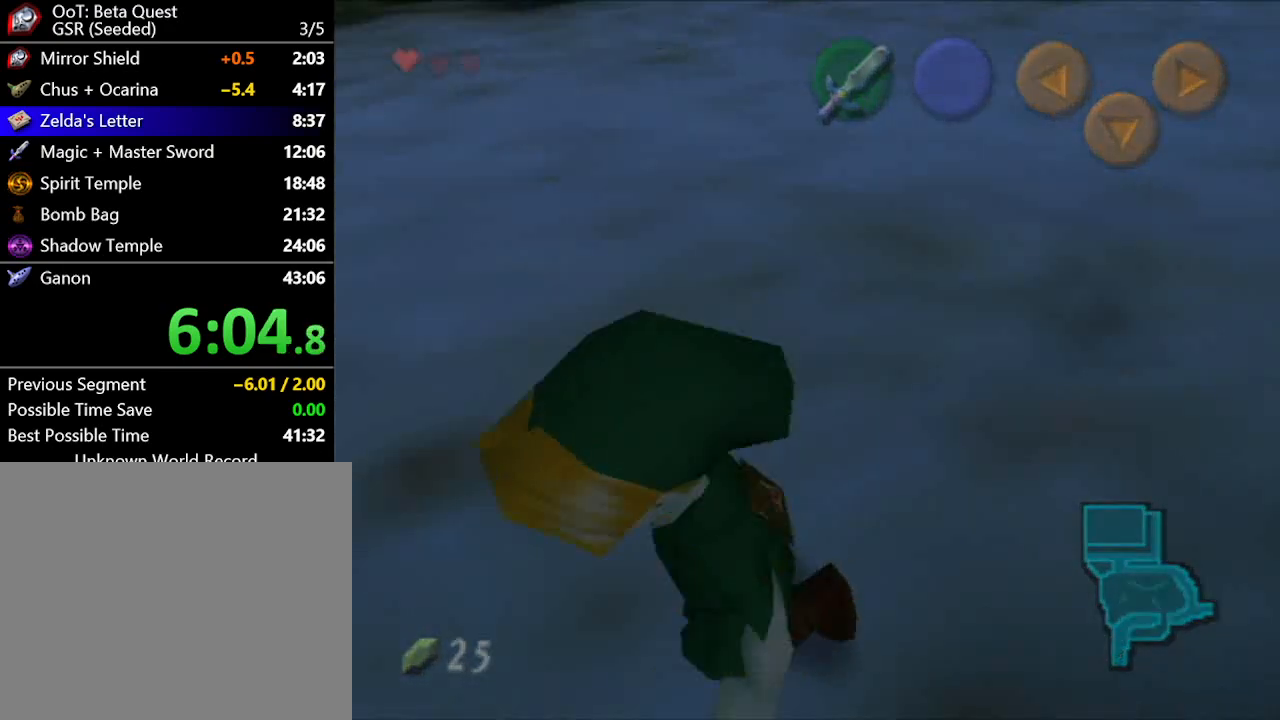
{"buttons": [], "left_stick": "center", "right_stick": "center", "button_events": []}
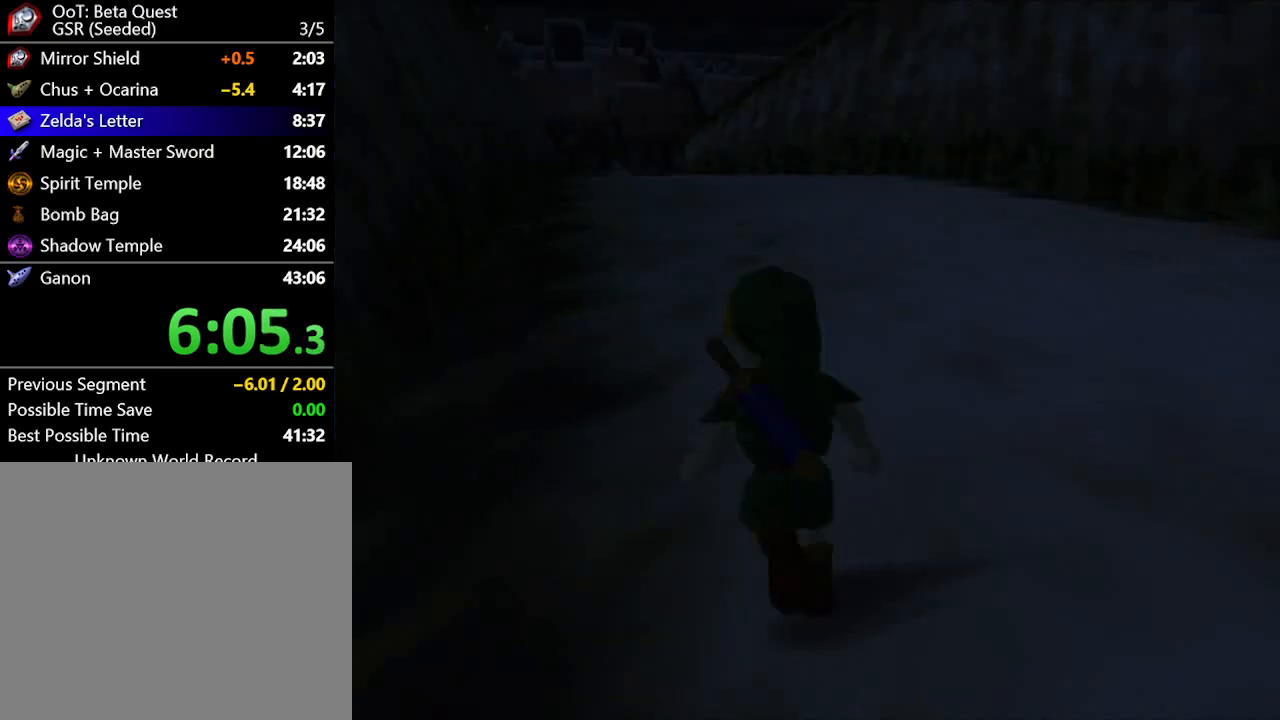
{"buttons": [], "left_stick": "center", "right_stick": "center", "button_events": []}
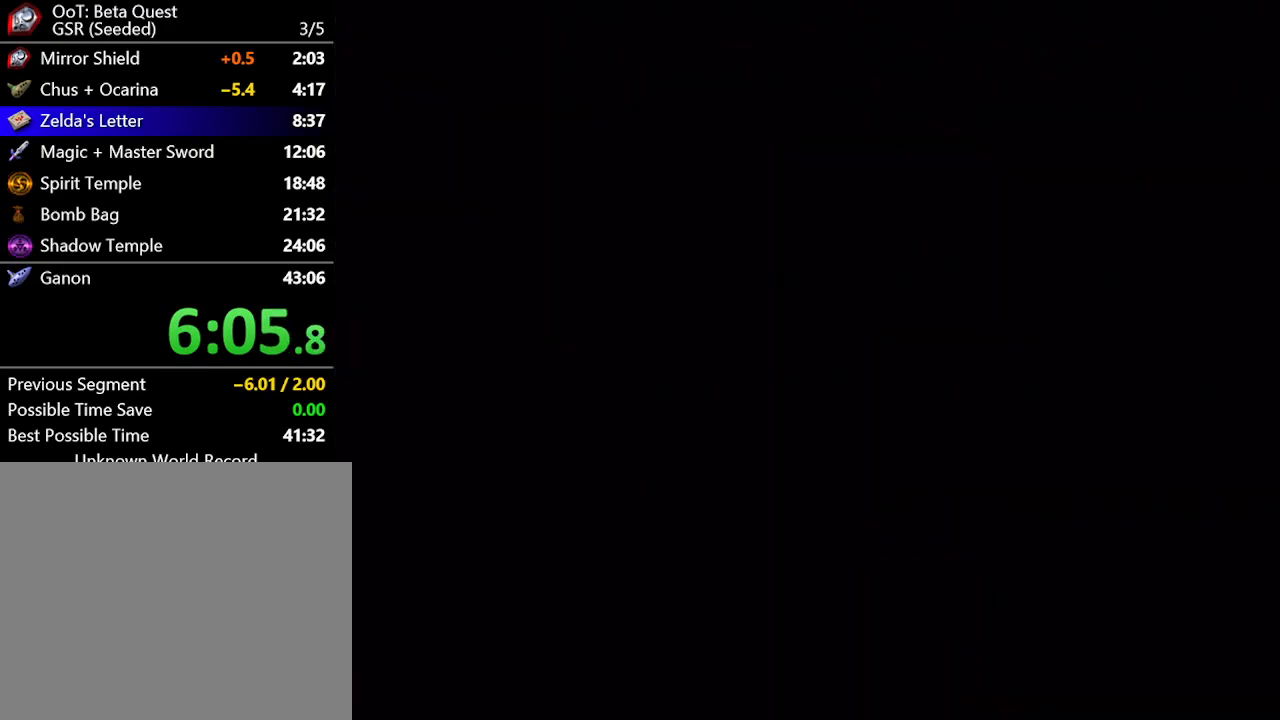
{"buttons": [], "left_stick": "center", "right_stick": "center", "button_events": []}
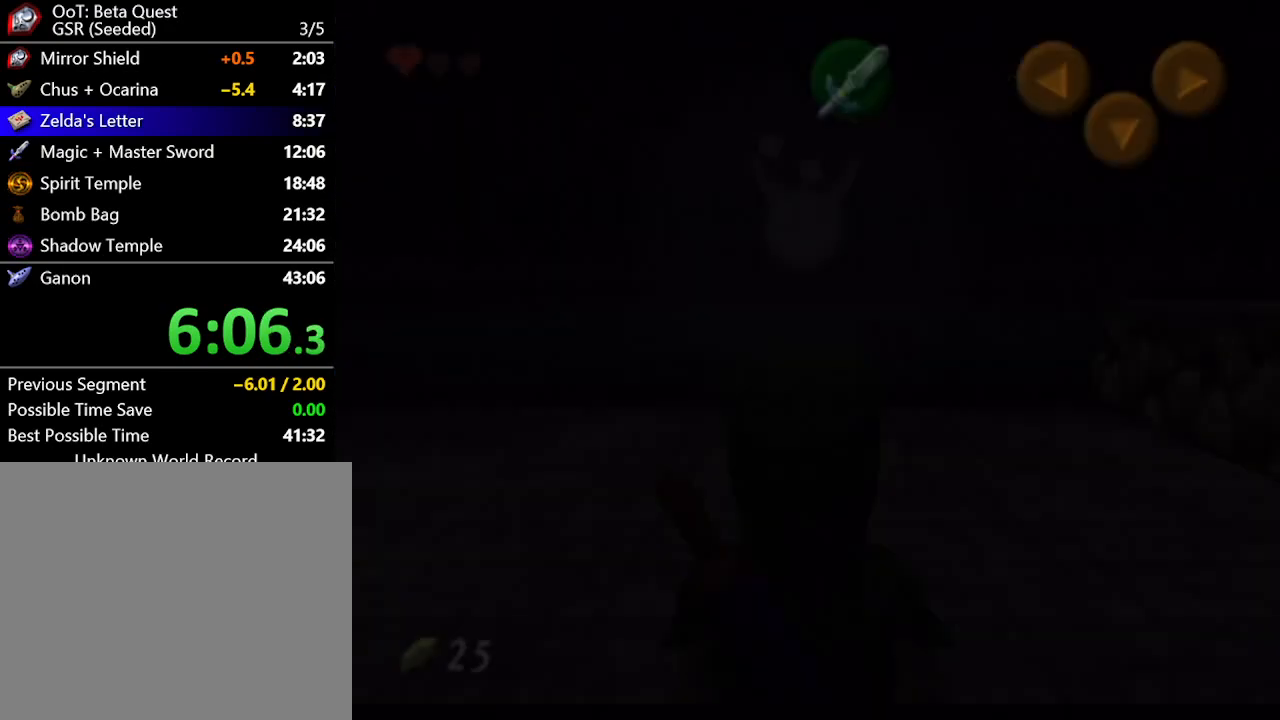
{"buttons": [], "left_stick": "center", "right_stick": "center", "button_events": []}
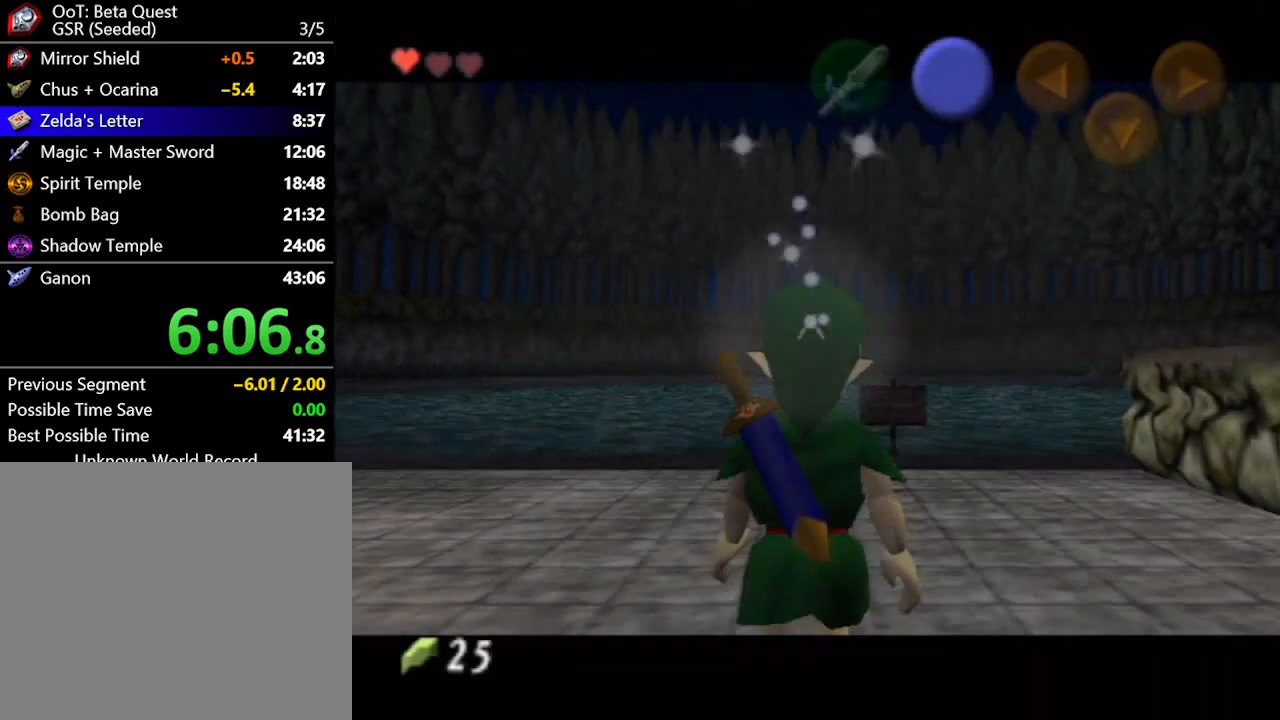
{"buttons": [], "left_stick": "down", "right_stick": "center", "button_events": []}
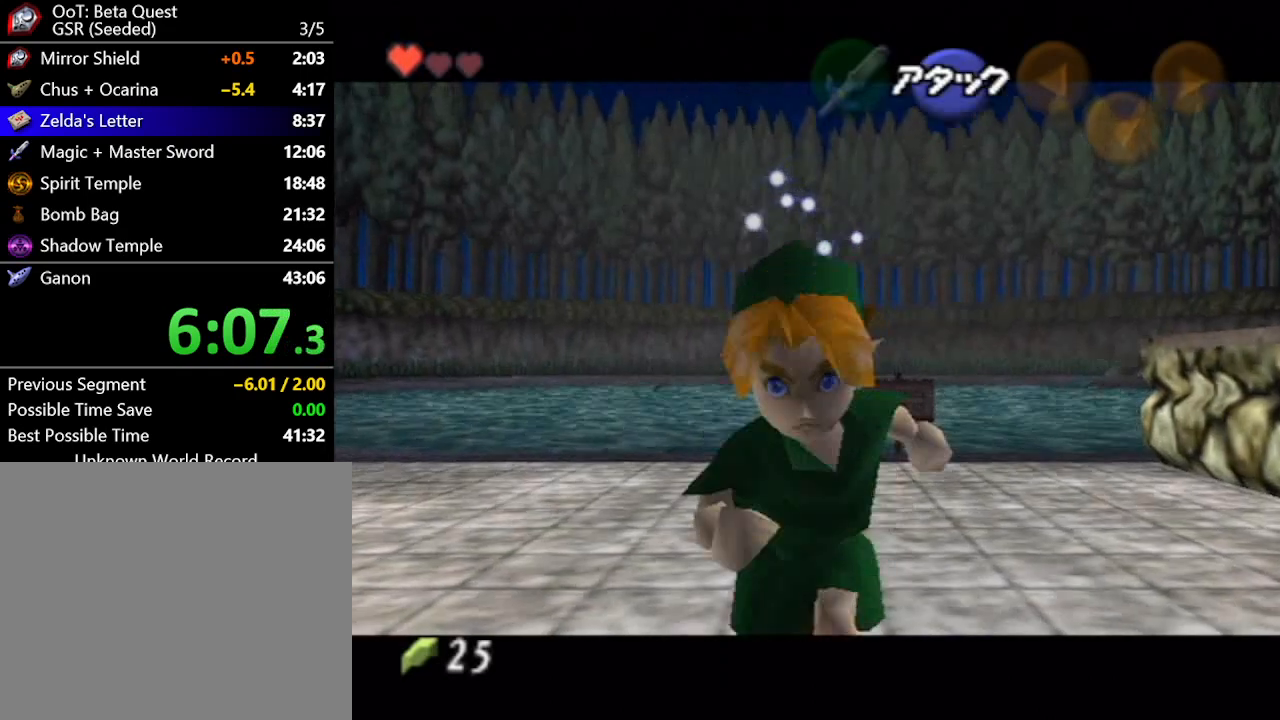
{"buttons": ["A"], "left_stick": "center", "right_stick": "center", "button_events": [[133, "A", "down"]]}
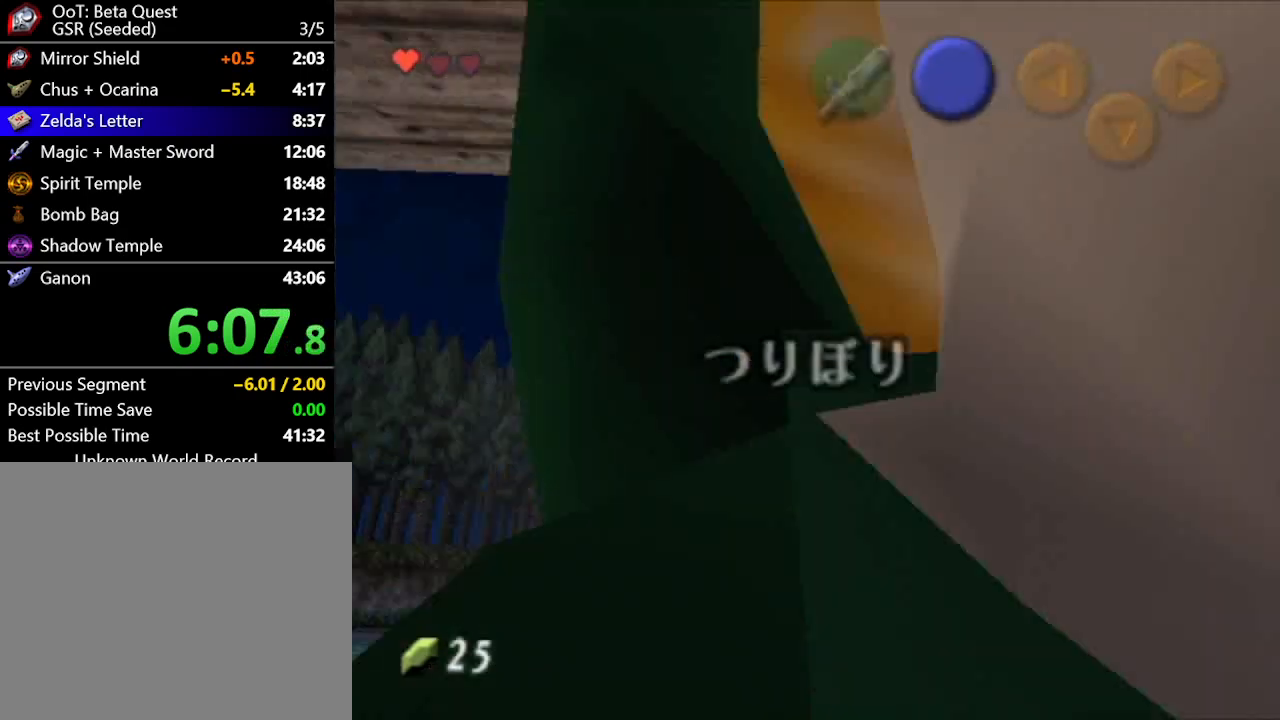
{"buttons": [], "left_stick": "down", "right_stick": "center", "button_events": [[383, "A", "up"]]}
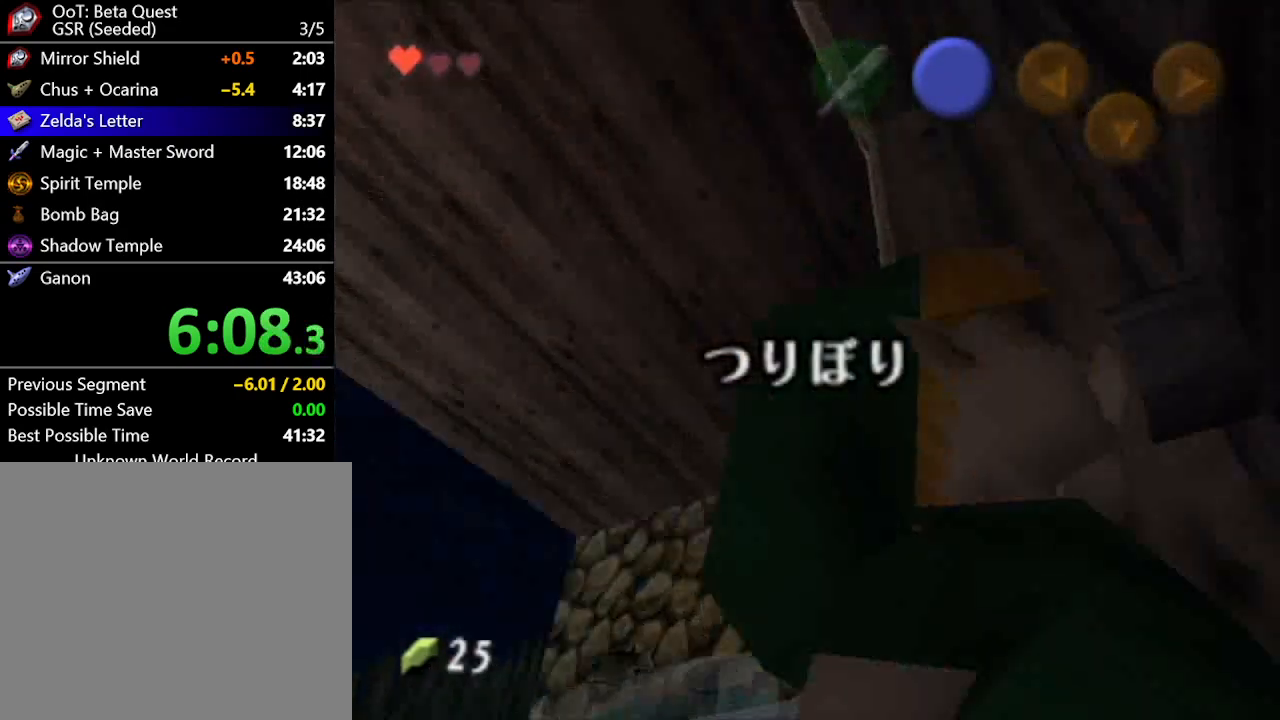
{"buttons": [], "left_stick": "down", "right_stick": "center", "button_events": []}
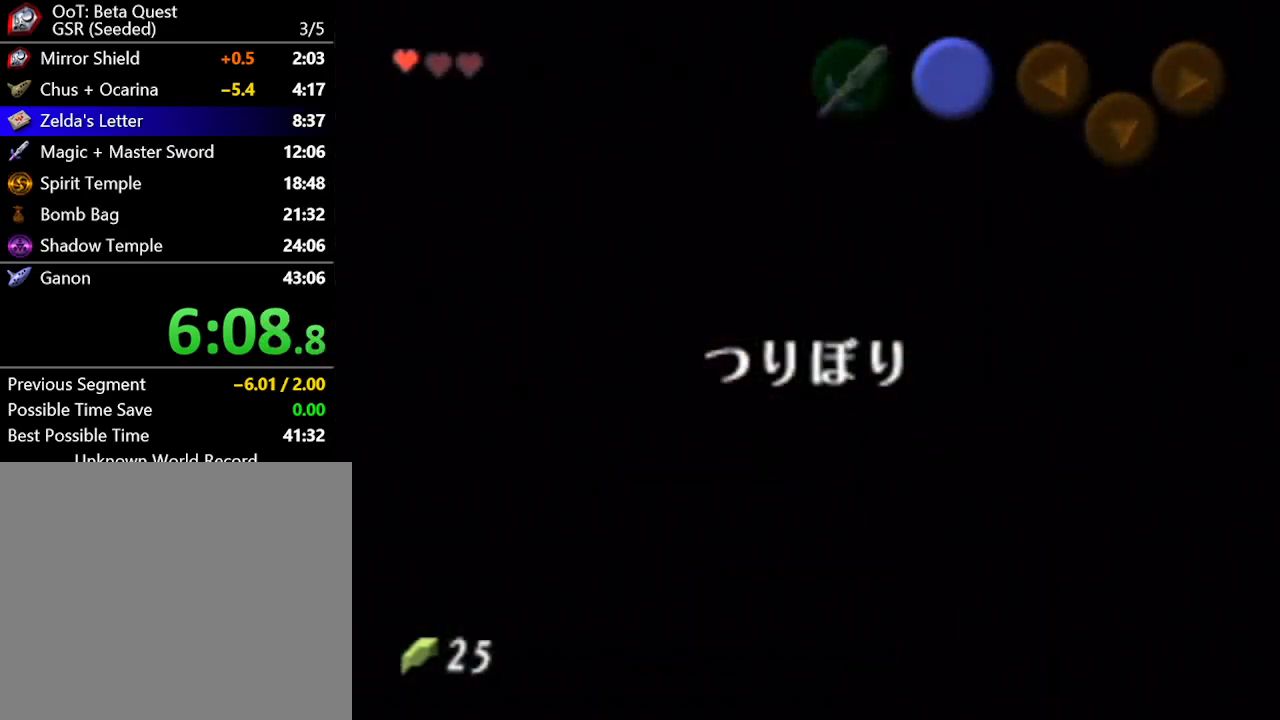
{"buttons": [], "left_stick": "down", "right_stick": "center", "button_events": []}
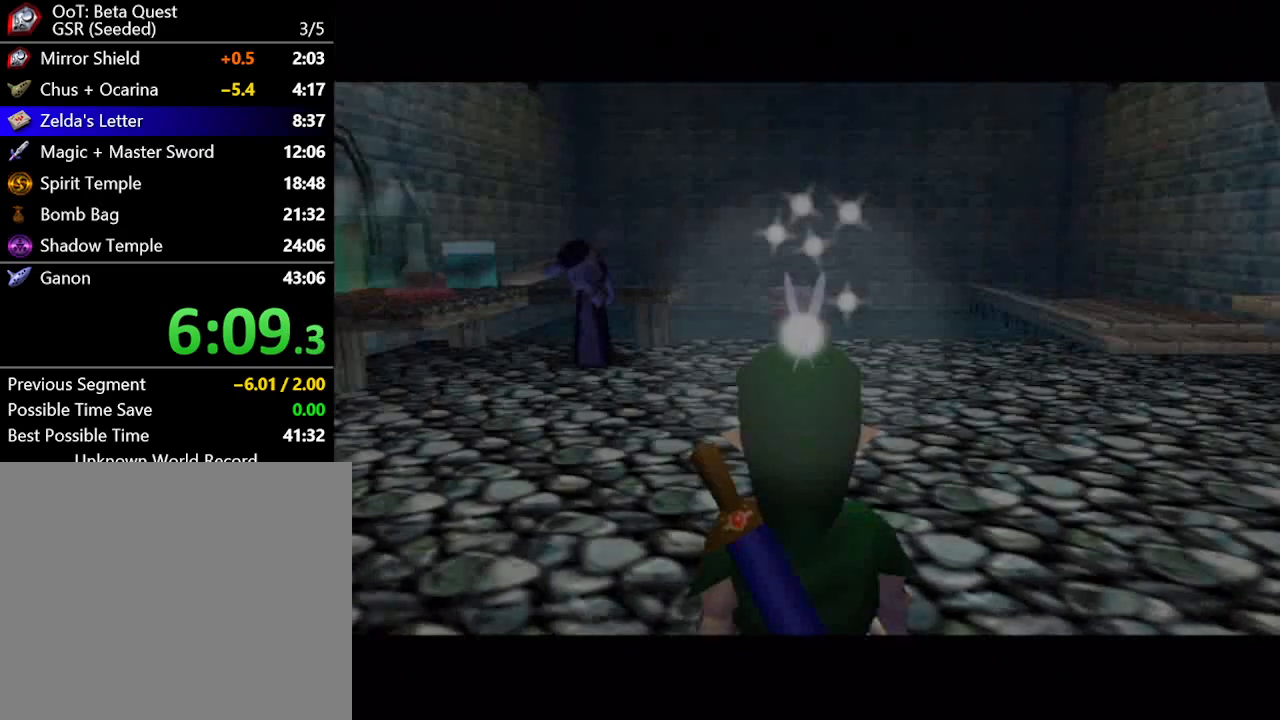
{"buttons": [], "left_stick": "down", "right_stick": "center", "button_events": []}
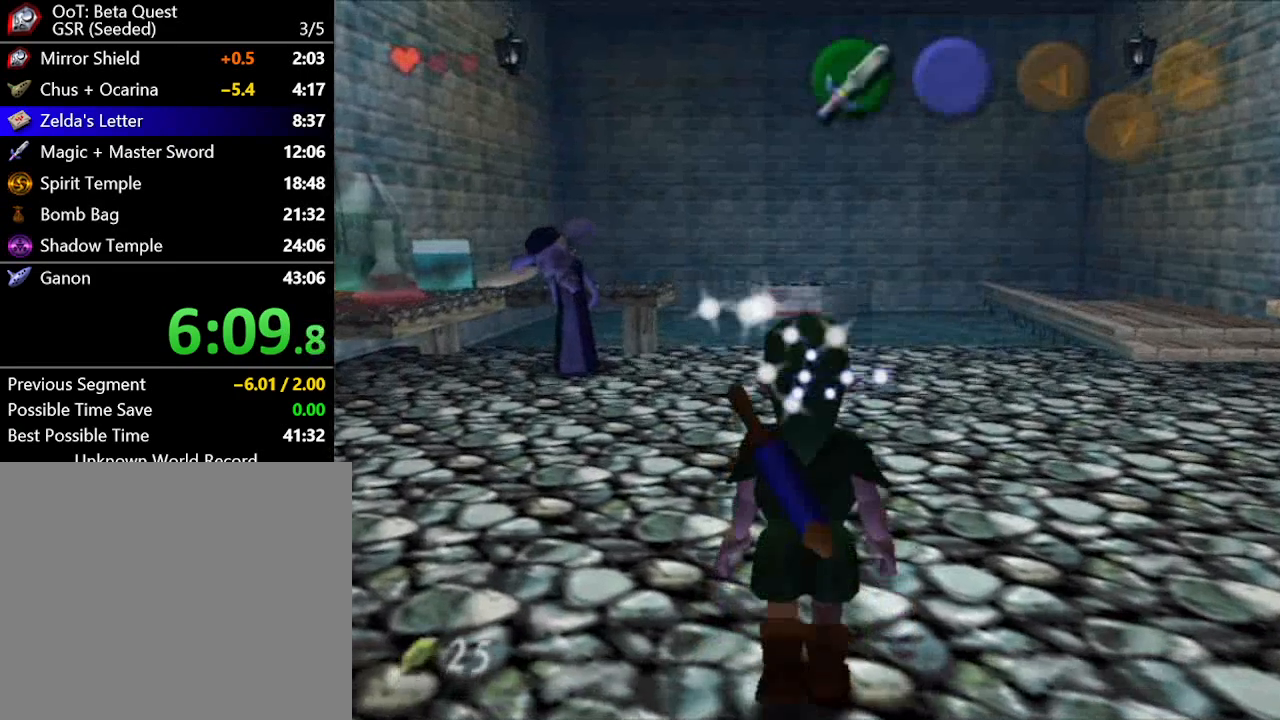
{"buttons": ["A"], "left_stick": "down", "right_stick": "center", "button_events": [[467, "A", "down"]]}
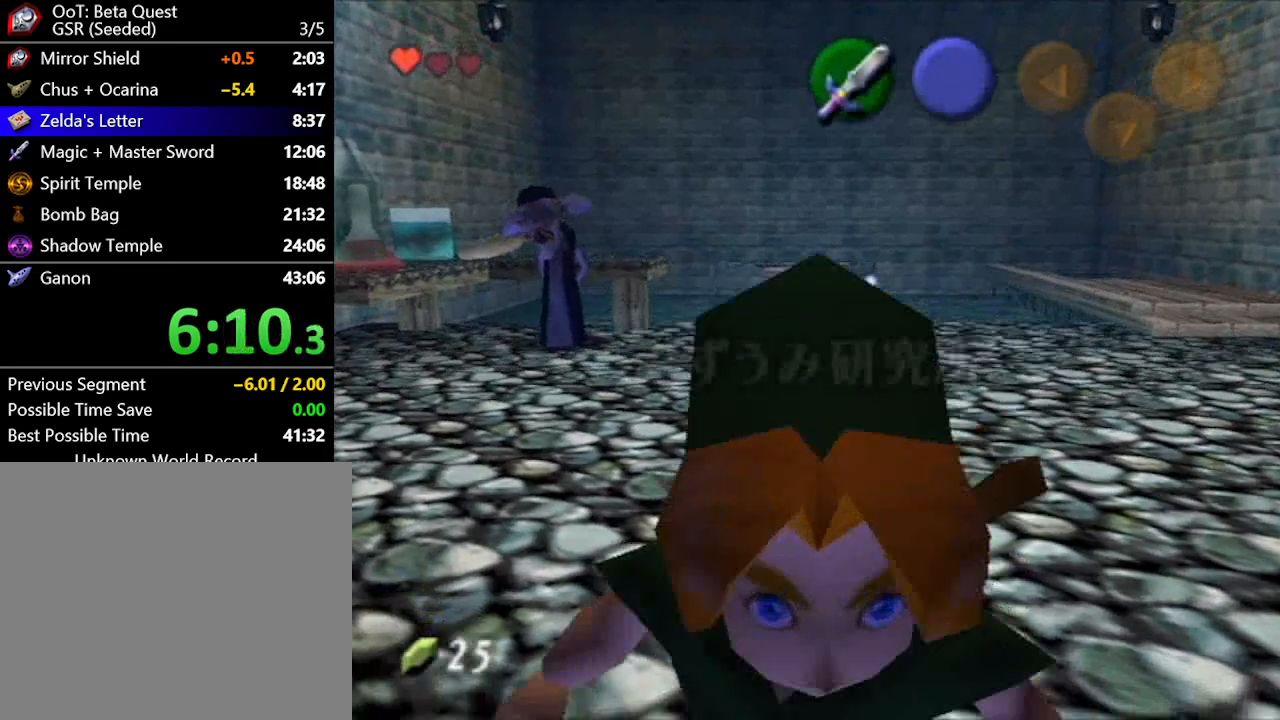
{"buttons": [], "left_stick": "center", "right_stick": "center", "button_events": [[117, "A", "up"]]}
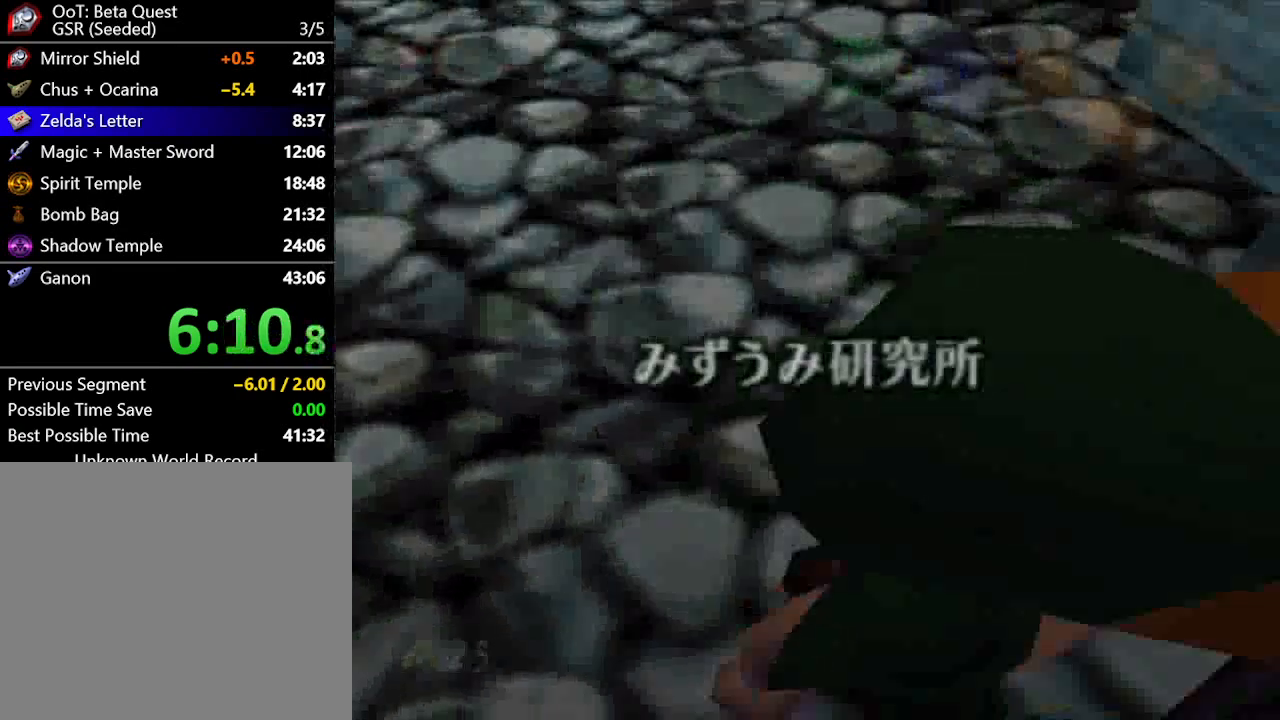
{"buttons": [], "left_stick": "center", "right_stick": "center", "button_events": []}
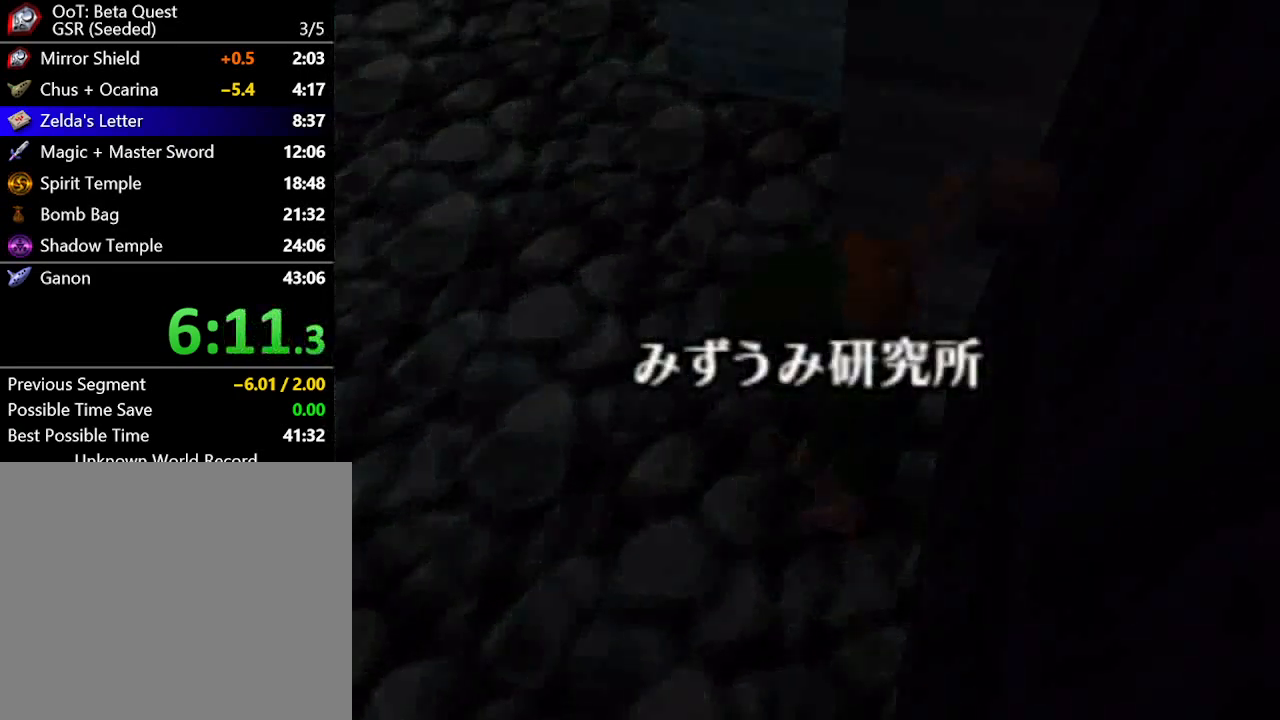
{"buttons": [], "left_stick": "center", "right_stick": "center", "button_events": []}
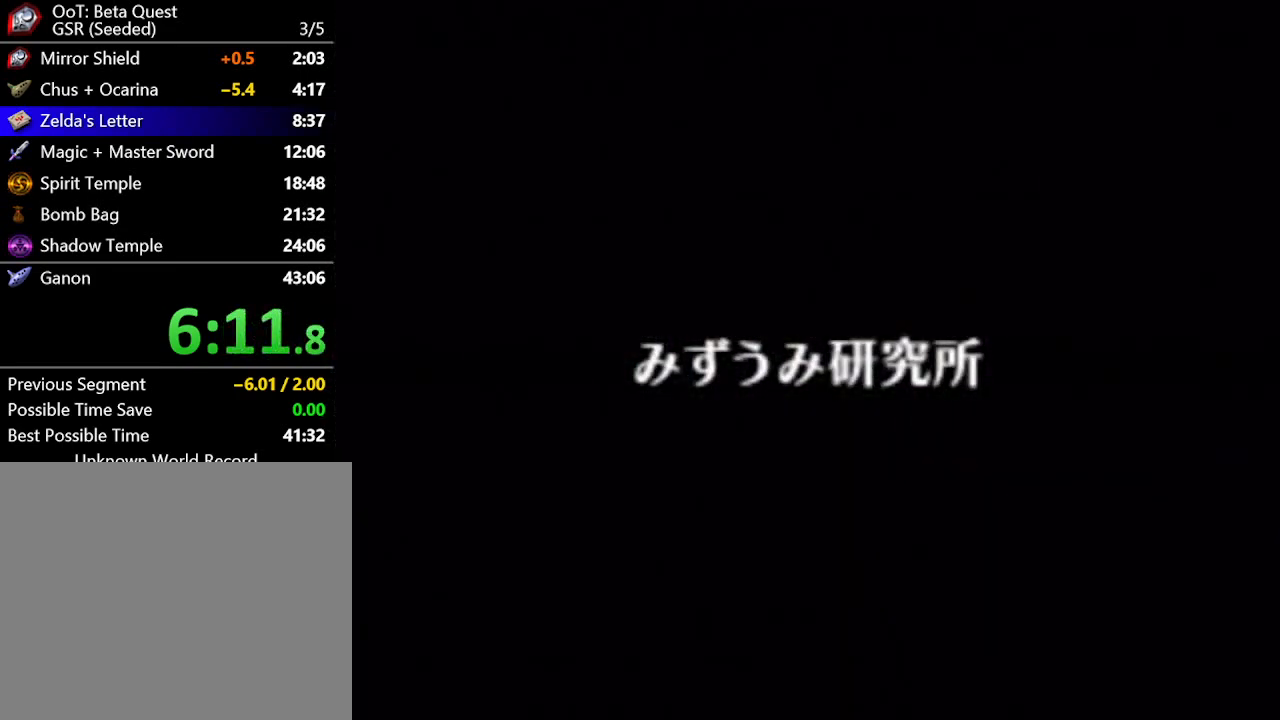
{"buttons": [], "left_stick": "center", "right_stick": "center", "button_events": []}
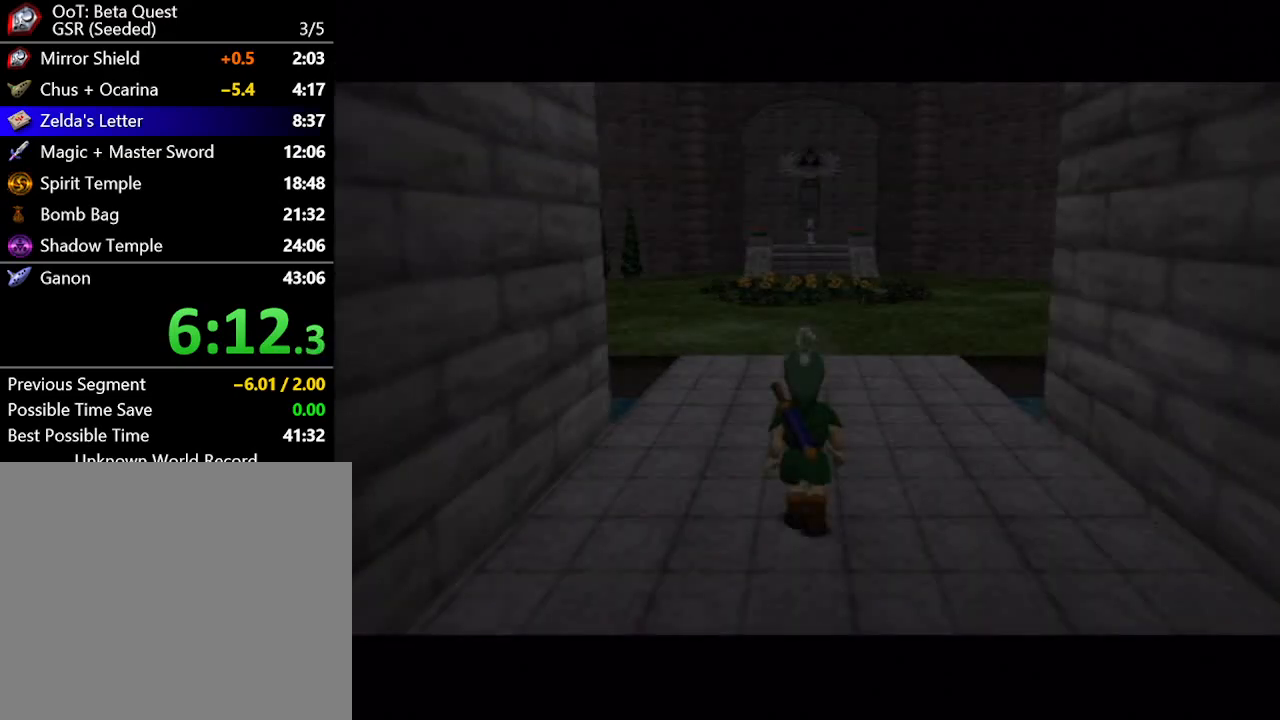
{"buttons": [], "left_stick": "down", "right_stick": "center", "button_events": []}
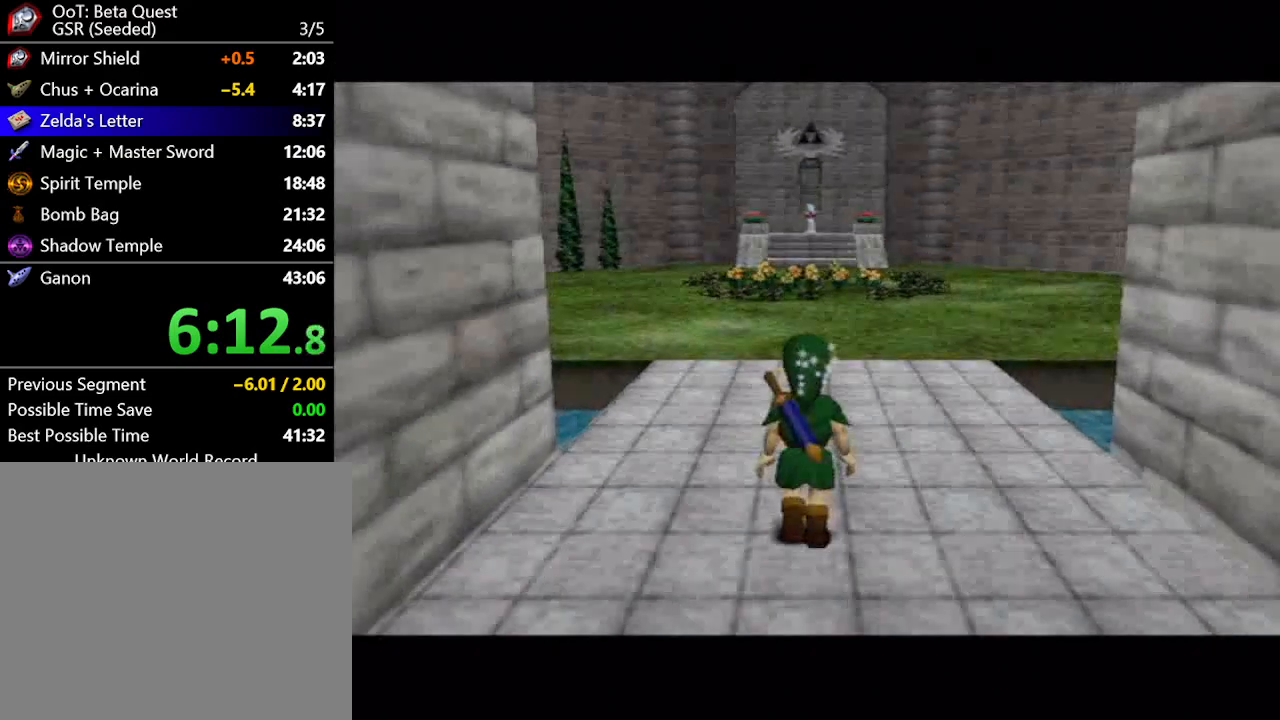
{"buttons": [], "left_stick": "up", "right_stick": "center", "button_events": []}
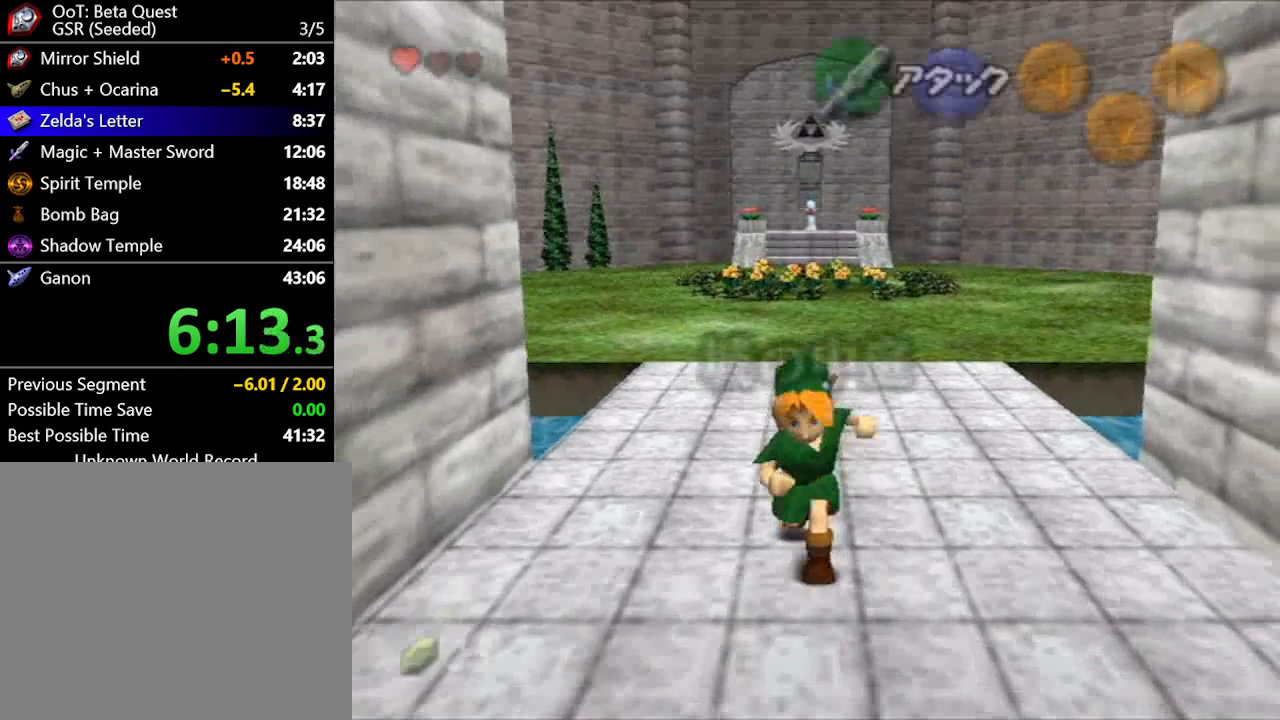
{"buttons": ["START"], "left_stick": "up", "right_stick": "center", "button_events": [[150, "A", "down"], [200, "A", "up"], [300, "START", "down"]]}
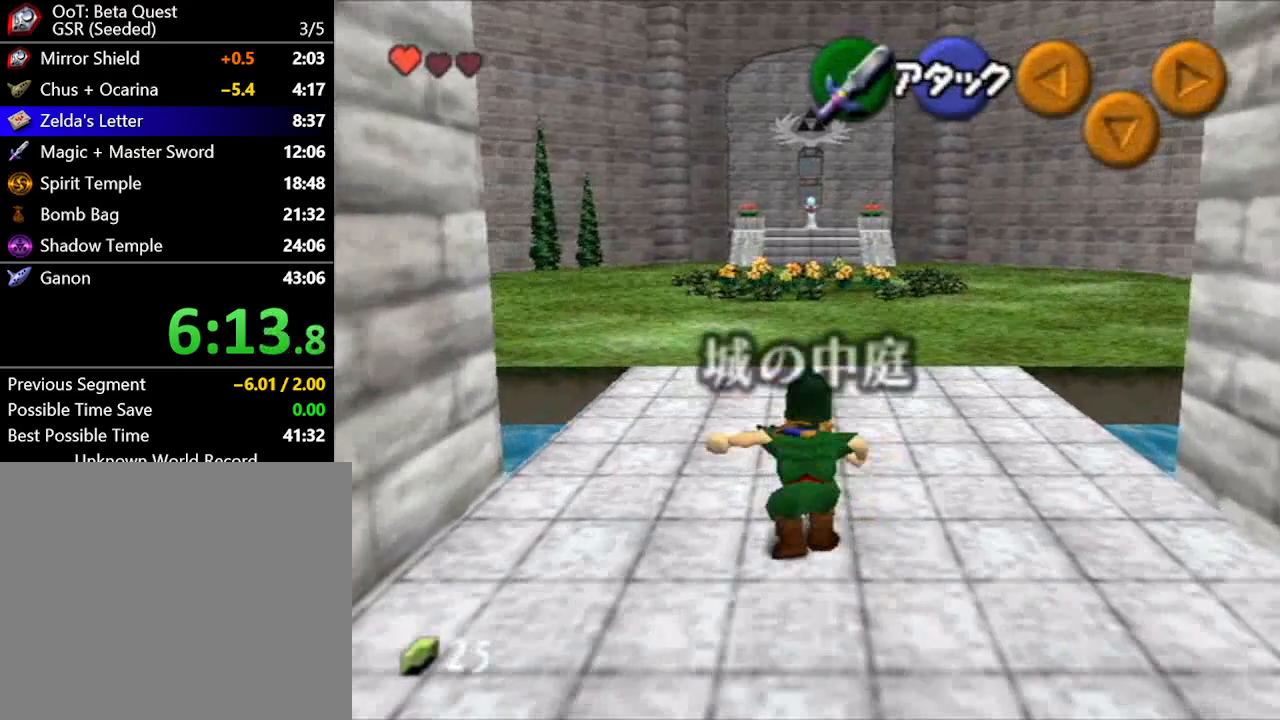
{"buttons": [], "left_stick": "center", "right_stick": "center", "button_events": [[50, "START", "up"]]}
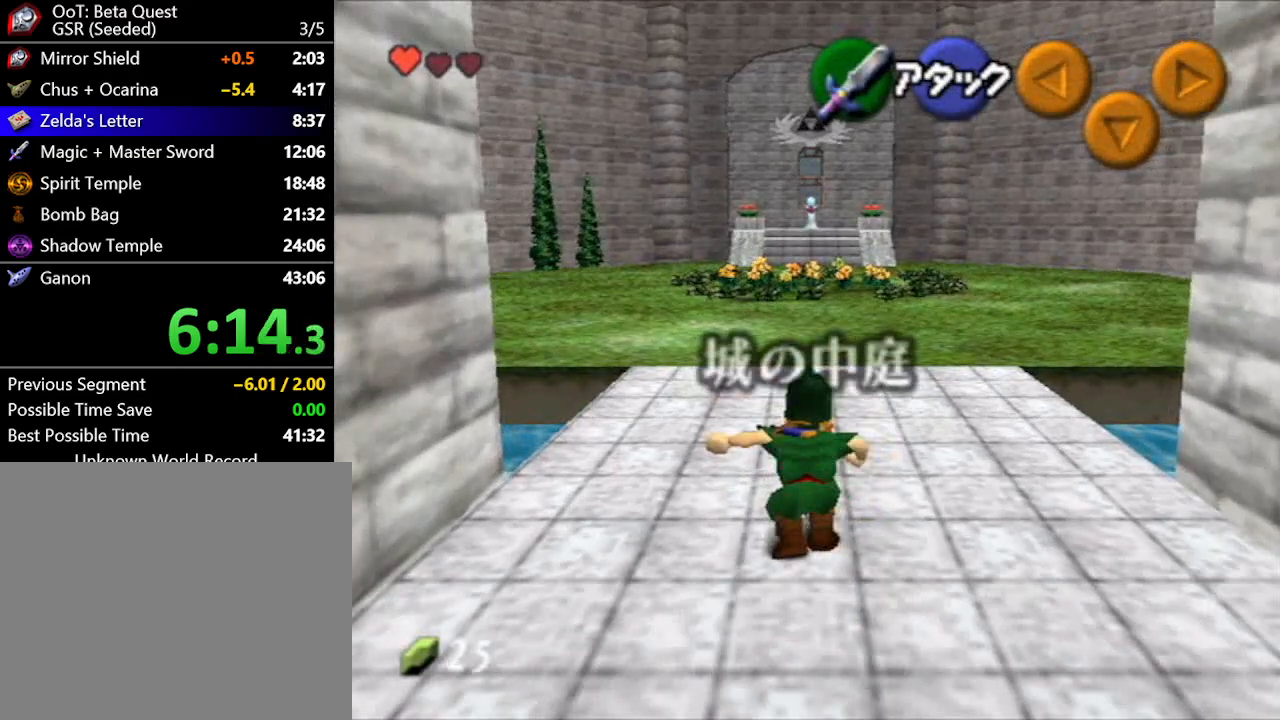
{"buttons": [], "left_stick": "center", "right_stick": "center", "button_events": []}
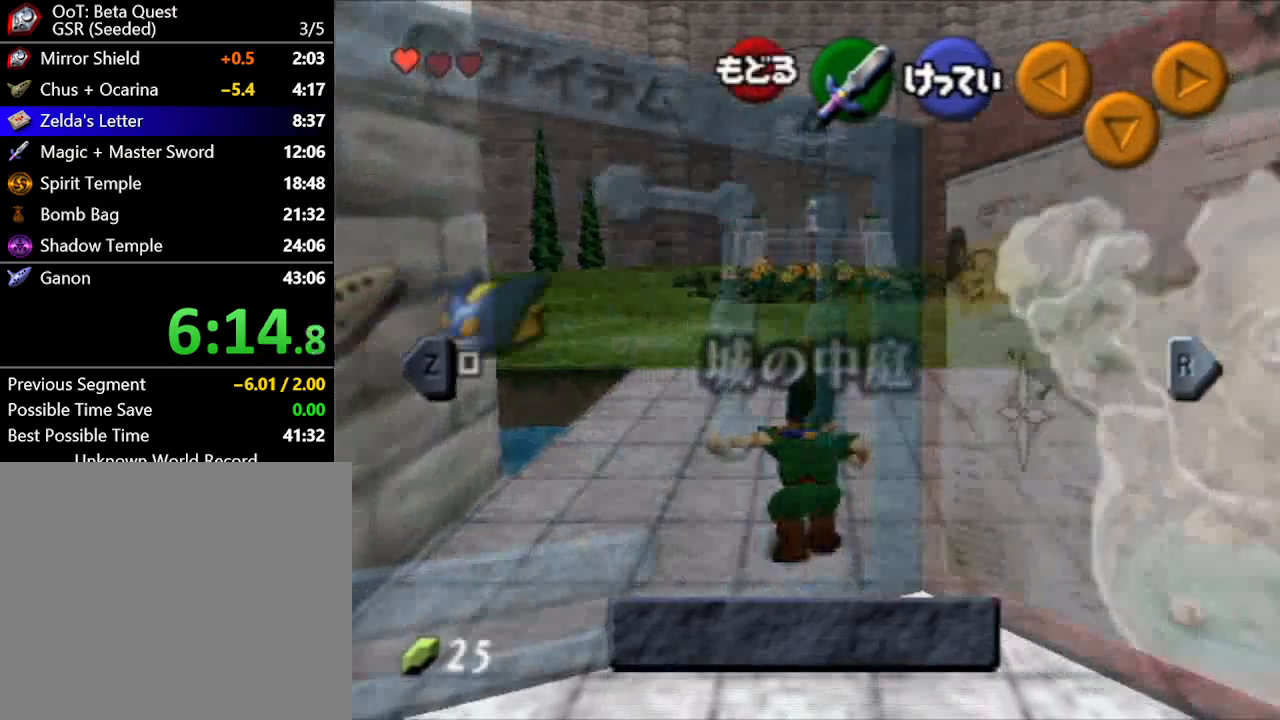
{"buttons": [], "left_stick": "center", "right_stick": "center", "button_events": []}
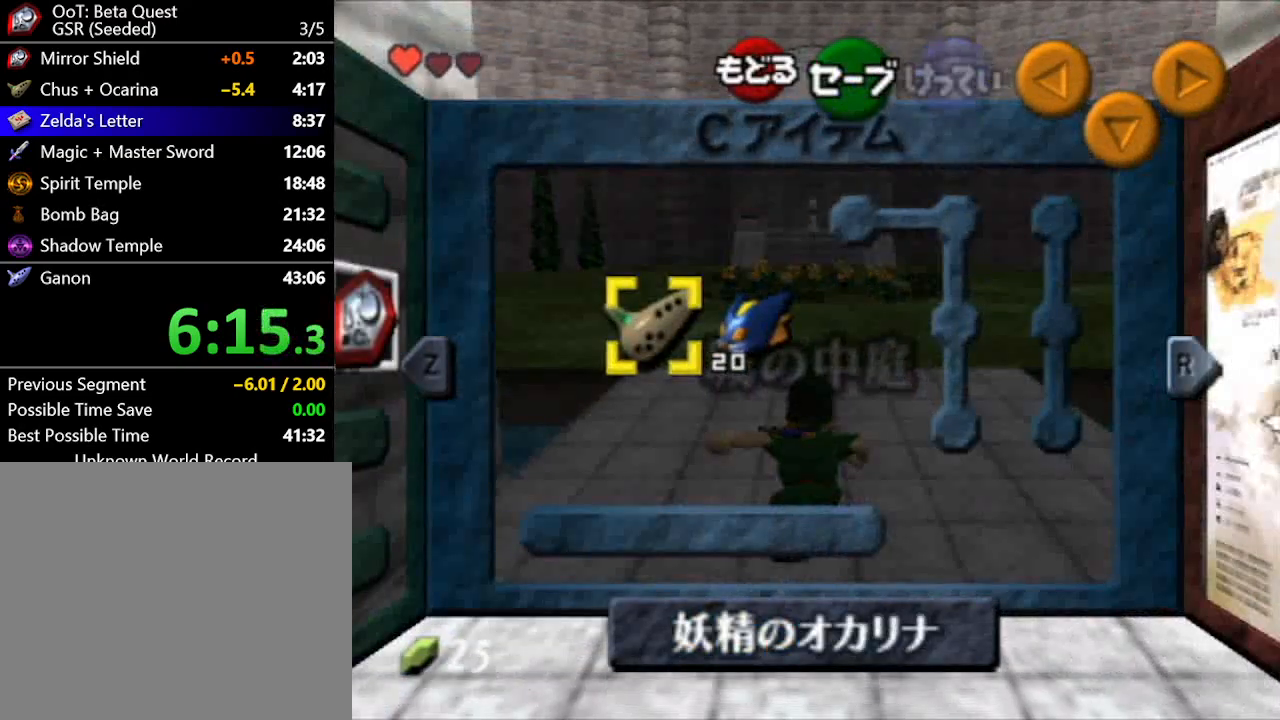
{"buttons": [], "left_stick": "center", "right_stick": "center", "button_events": [[300, "X", "down"], [383, "X", "up"]]}
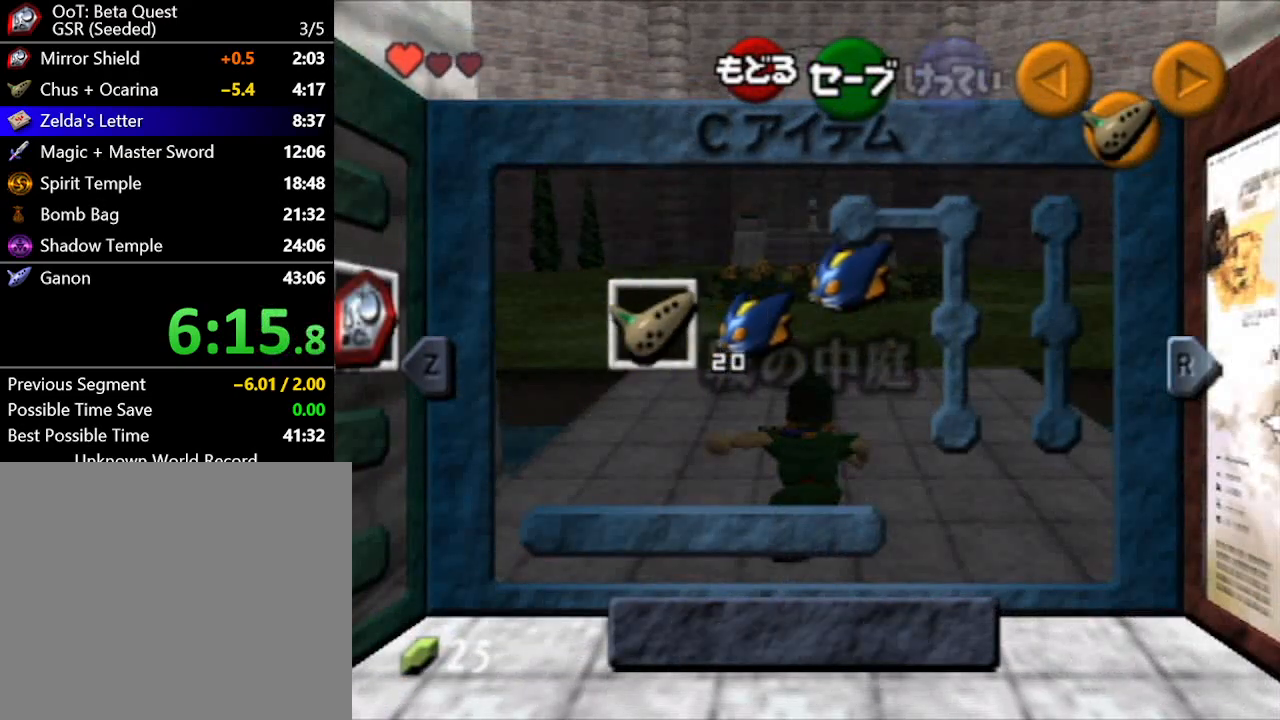
{"buttons": [], "left_stick": "up", "right_stick": "center", "button_events": [[200, "START", "down"], [367, "START", "up"]]}